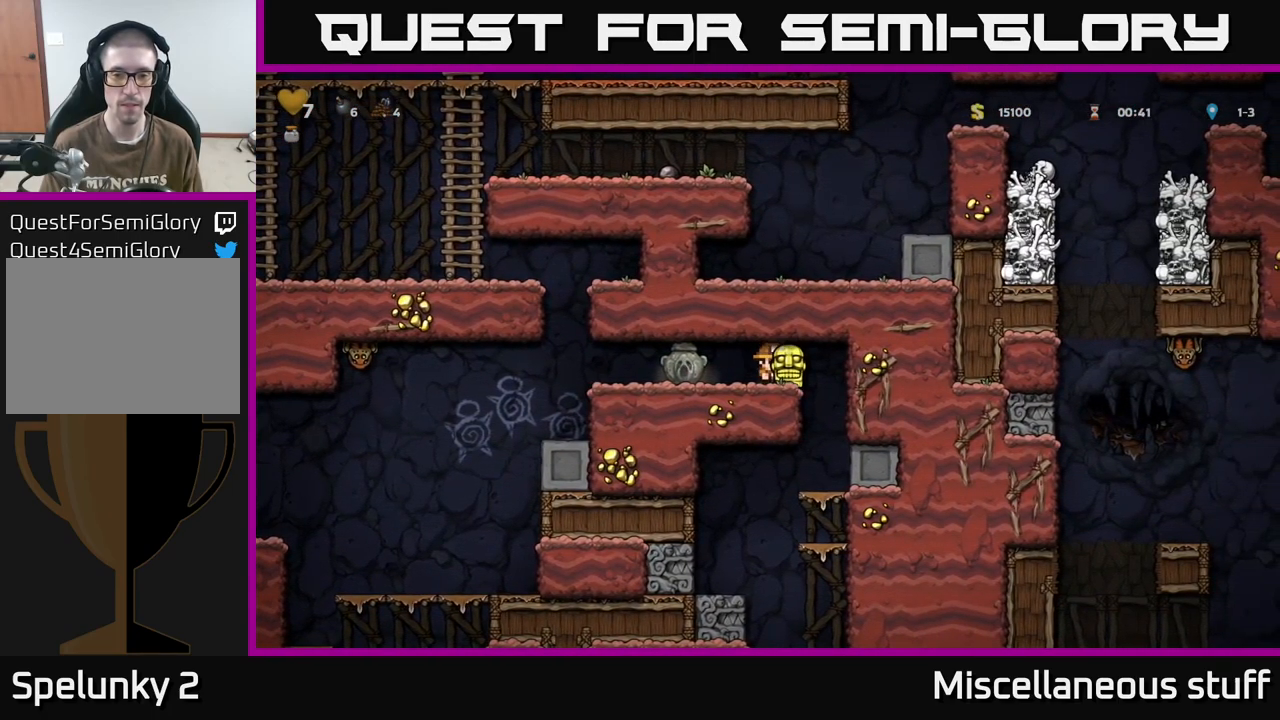
Gameplay with a controller (Xbox layout); each line is a JSON object with the inputs held at the frame after it. "events" lists button and stick changes between this image and that frame as [ms after this image, input, new state], when the widget could be followed in between. Not read: left_stick right_stick.
{"buttons": [], "events": [[100, "X", "up"], [117, "DPAD_DOWN", "up"]]}
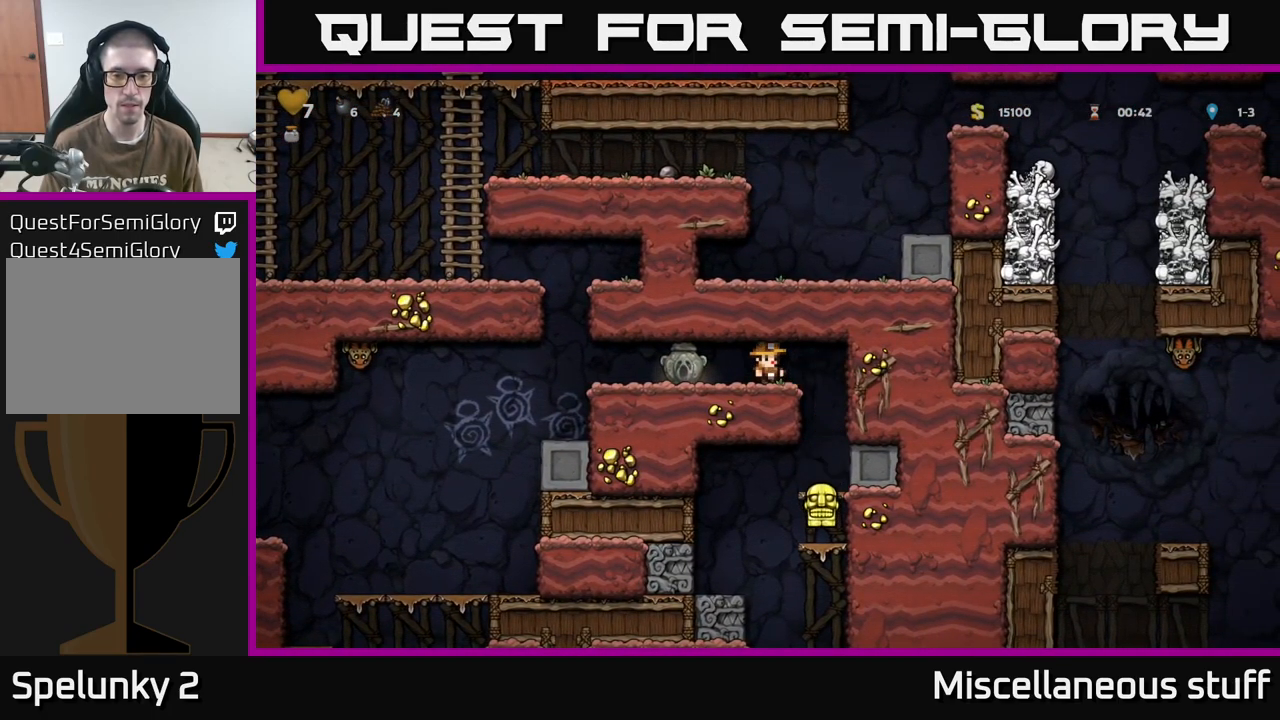
{"buttons": [], "events": []}
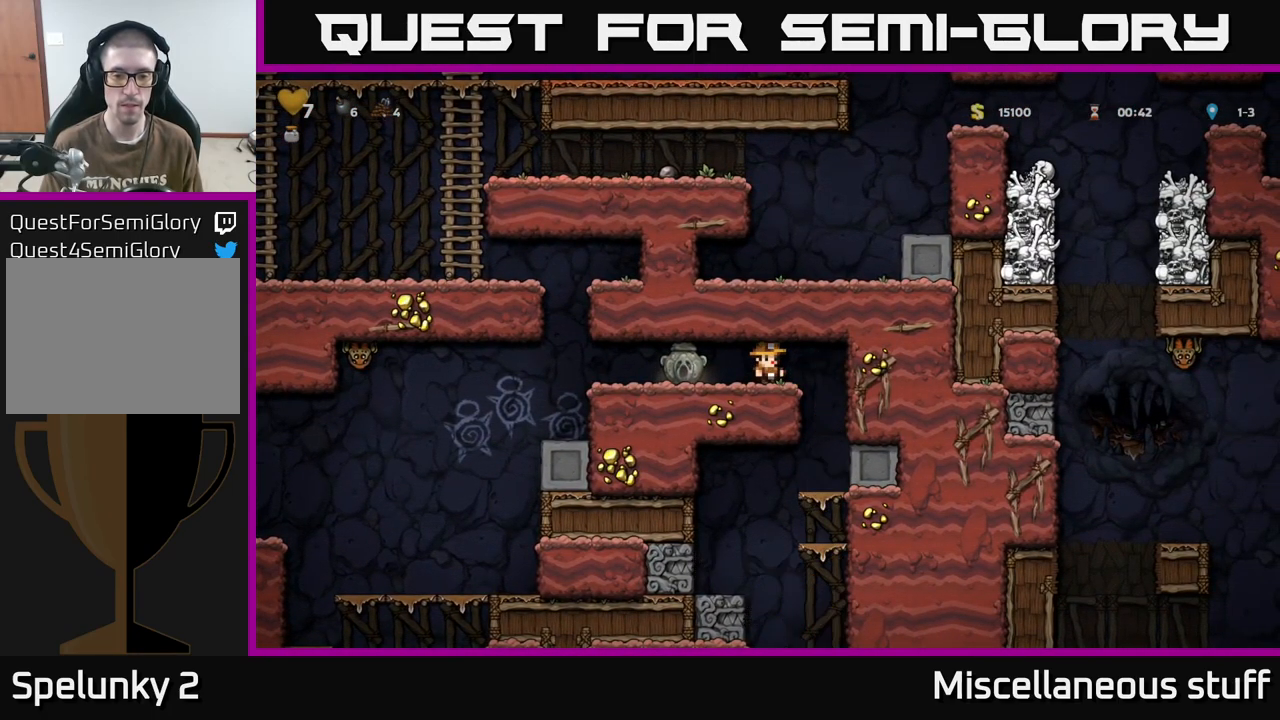
{"buttons": [], "events": [[17, "DPAD_LEFT", "down"], [484, "DPAD_LEFT", "up"]]}
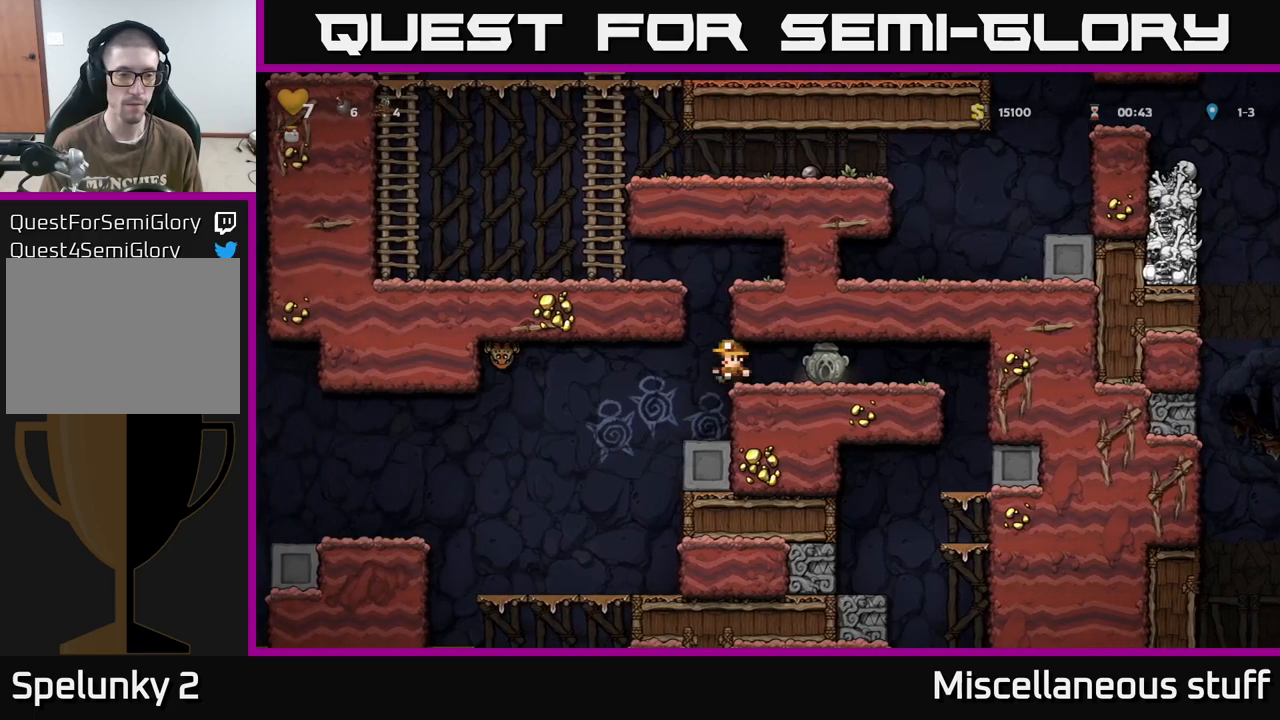
{"buttons": ["A", "X", "DPAD_LEFT"], "events": [[317, "DPAD_LEFT", "down"], [434, "X", "down"], [450, "A", "down"]]}
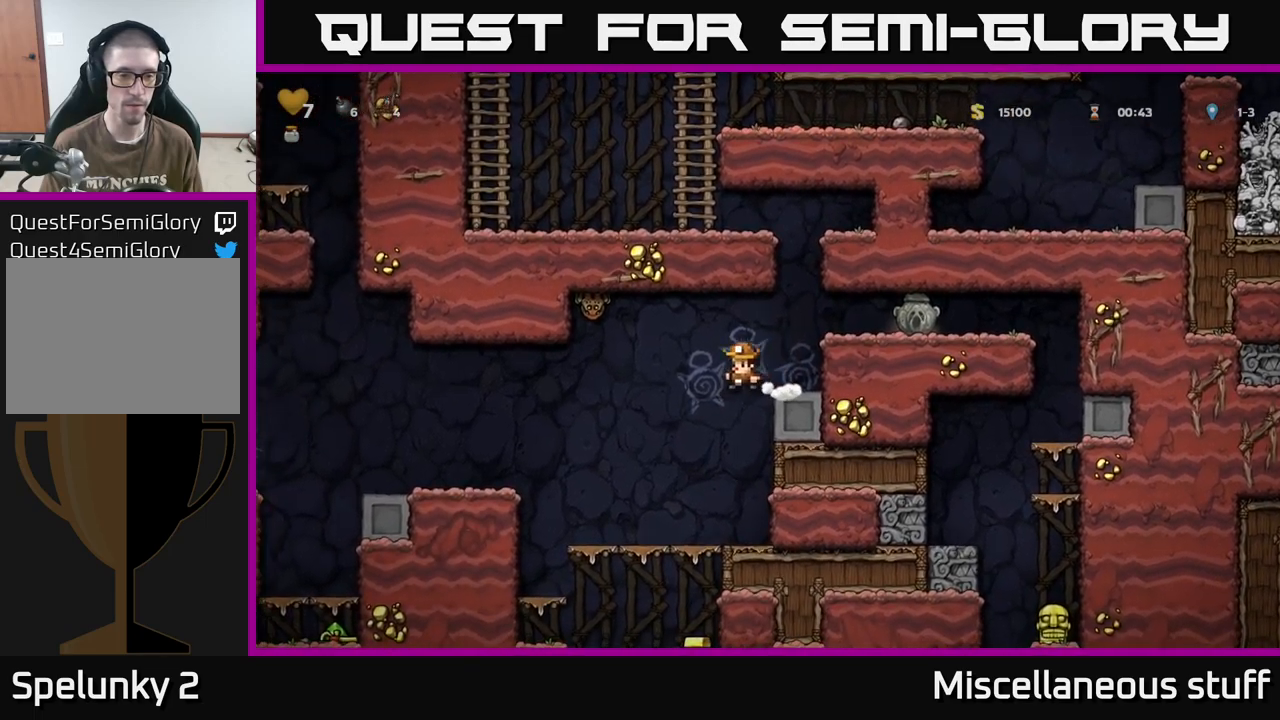
{"buttons": [], "events": [[184, "X", "up"], [200, "A", "up"], [234, "DPAD_LEFT", "up"], [300, "DPAD_RIGHT", "down"], [384, "DPAD_RIGHT", "up"]]}
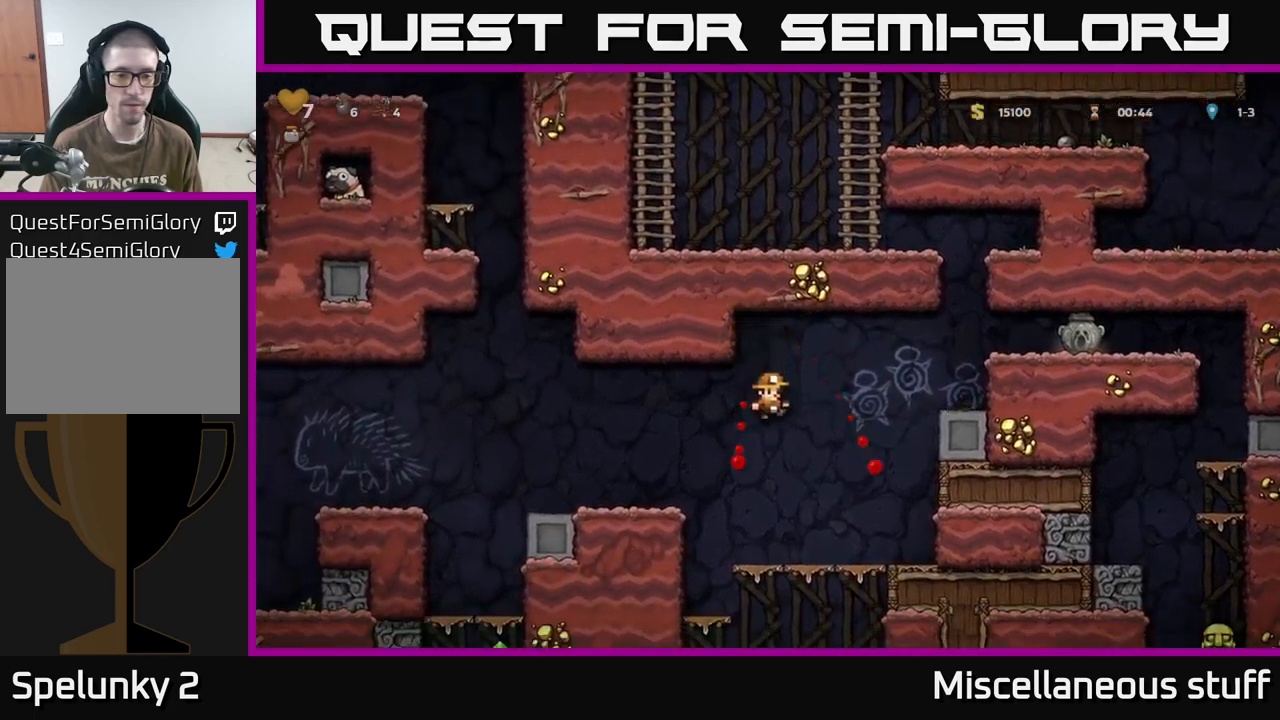
{"buttons": [], "events": [[100, "DPAD_RIGHT", "down"], [167, "DPAD_DOWN", "down"], [184, "DPAD_RIGHT", "up"], [234, "A", "down"], [317, "DPAD_DOWN", "up"], [350, "A", "up"], [350, "DPAD_RIGHT", "down"], [467, "DPAD_RIGHT", "up"]]}
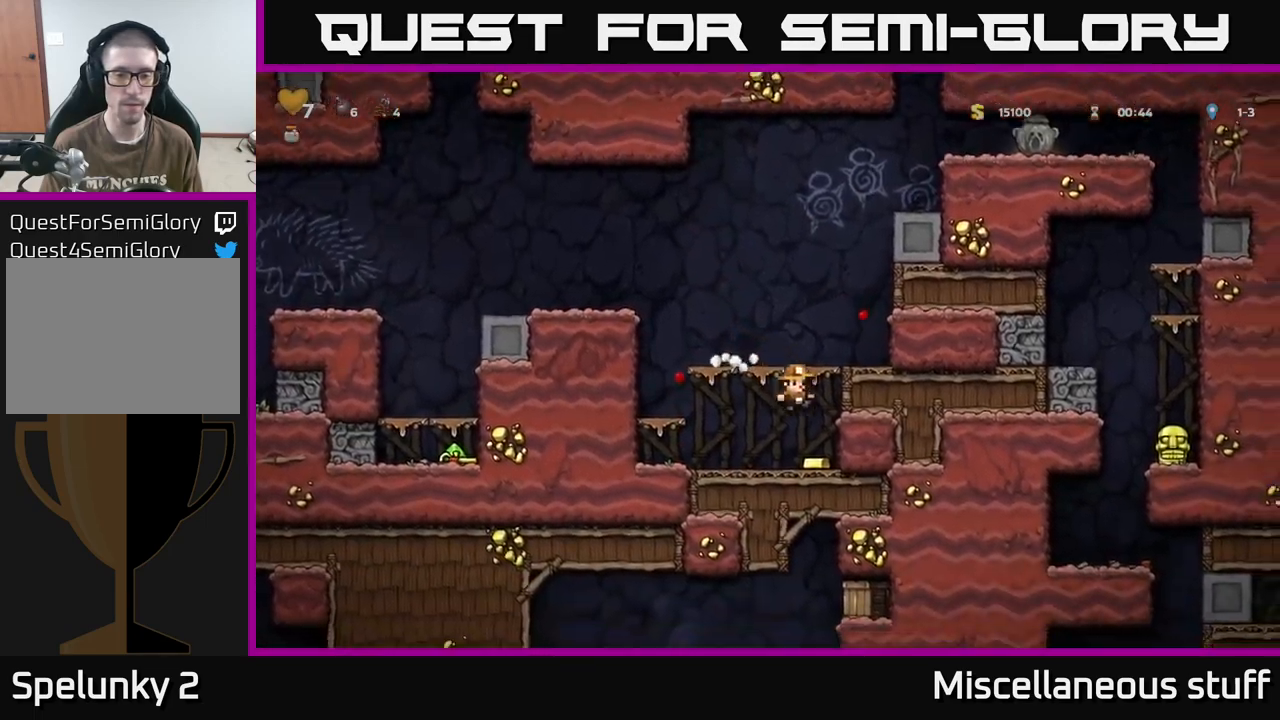
{"buttons": ["DPAD_LEFT"], "events": [[117, "DPAD_LEFT", "down"], [284, "A", "down"], [400, "A", "up"]]}
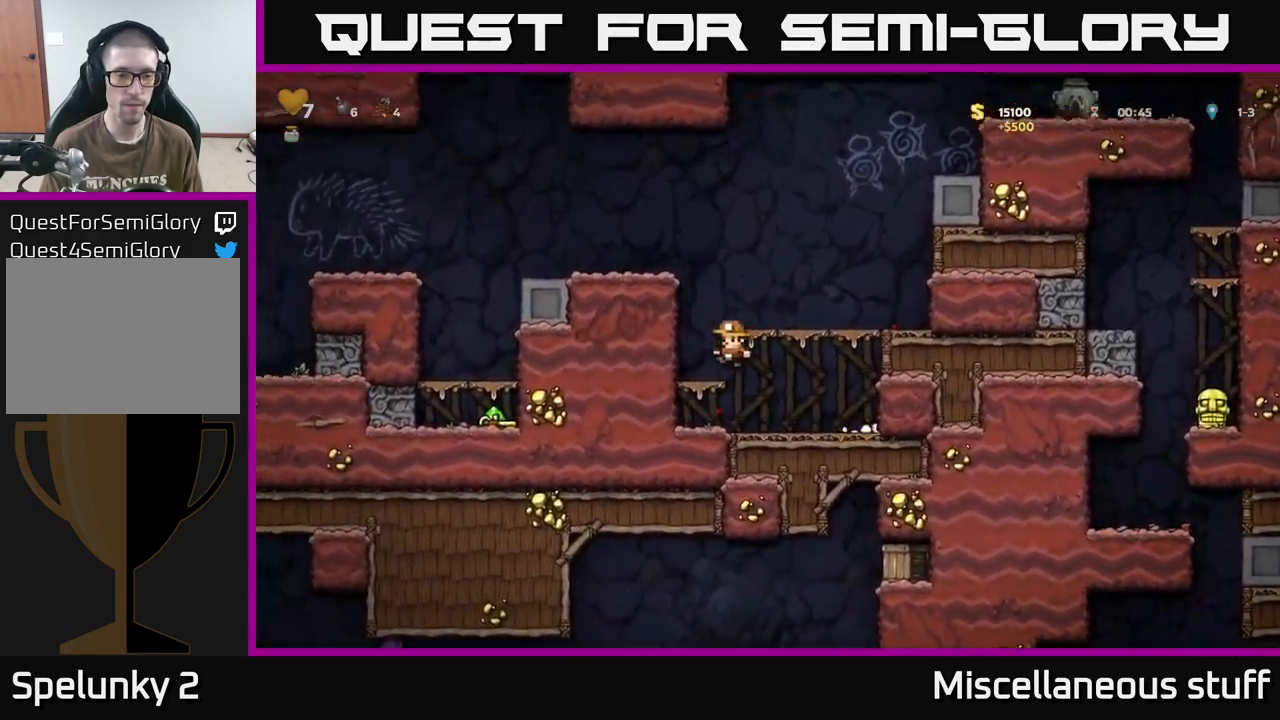
{"buttons": ["A", "DPAD_LEFT"], "events": [[34, "DPAD_LEFT", "up"], [184, "A", "down"], [217, "DPAD_LEFT", "down"], [334, "A", "up"], [484, "A", "down"]]}
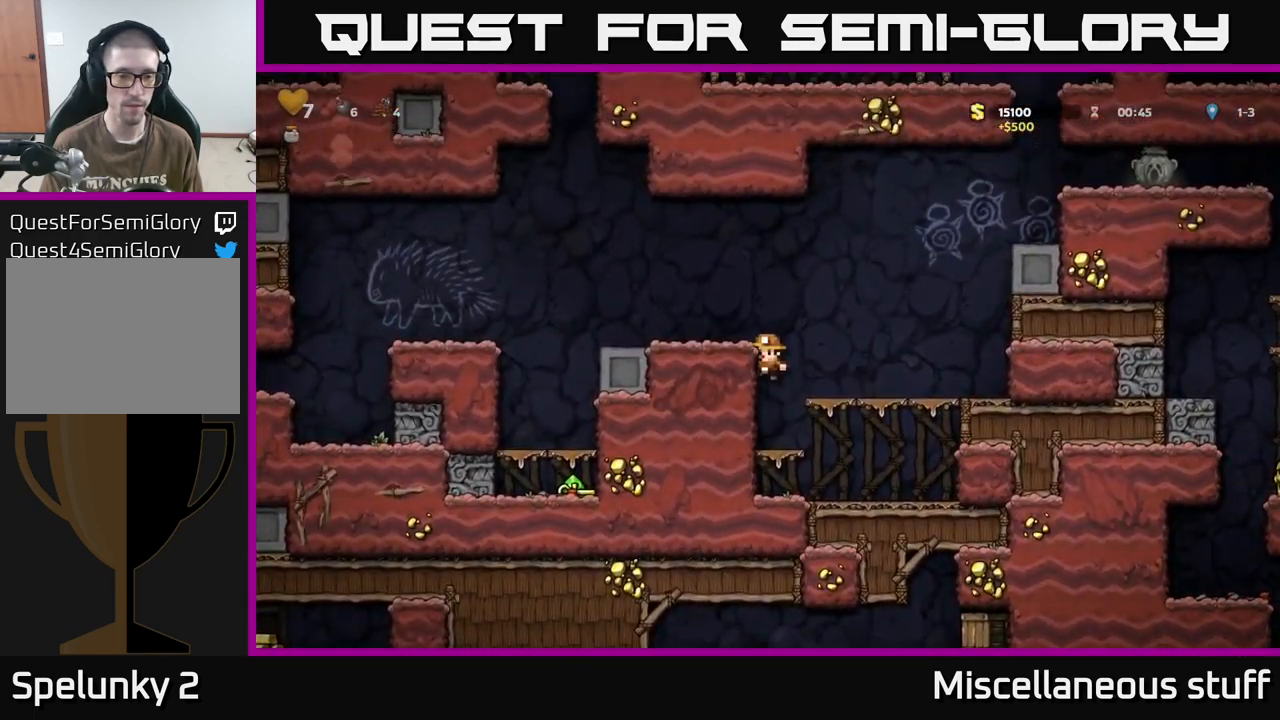
{"buttons": ["DPAD_LEFT"], "events": [[150, "A", "up"]]}
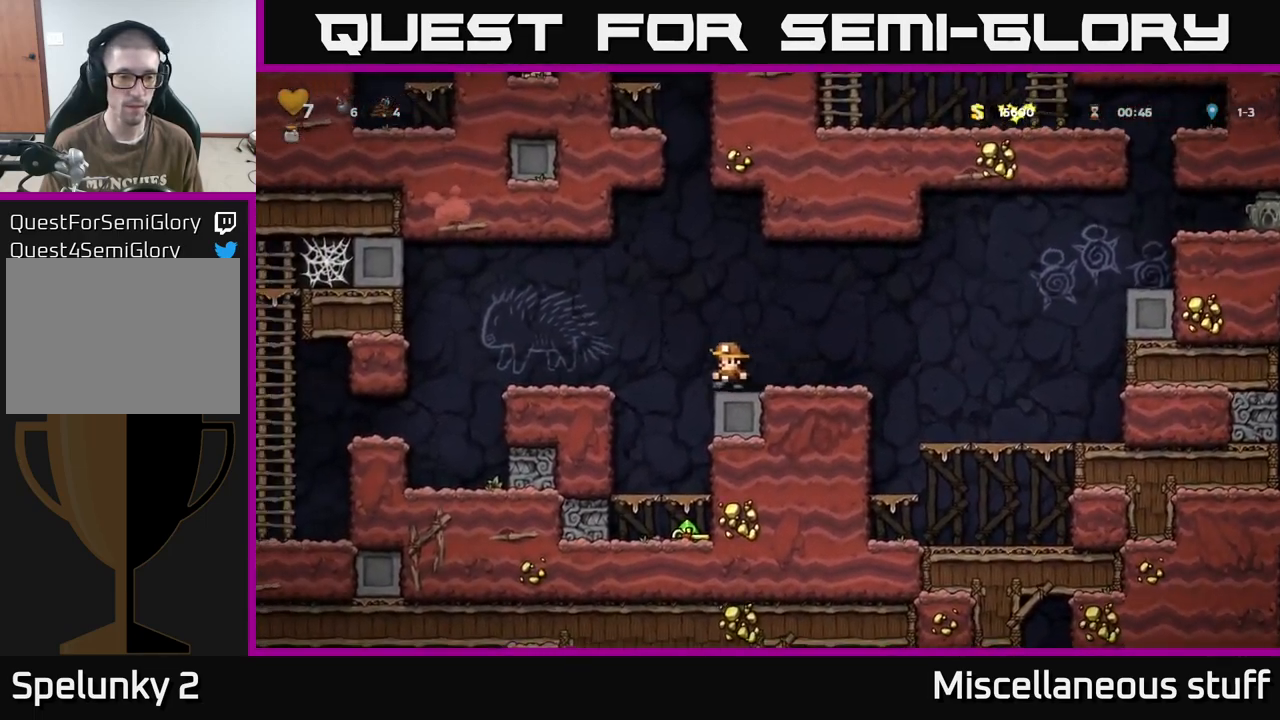
{"buttons": ["A", "DPAD_DOWN"], "events": [[67, "DPAD_LEFT", "up"], [284, "DPAD_RIGHT", "down"], [400, "DPAD_DOWN", "down"], [417, "DPAD_RIGHT", "up"], [467, "A", "down"]]}
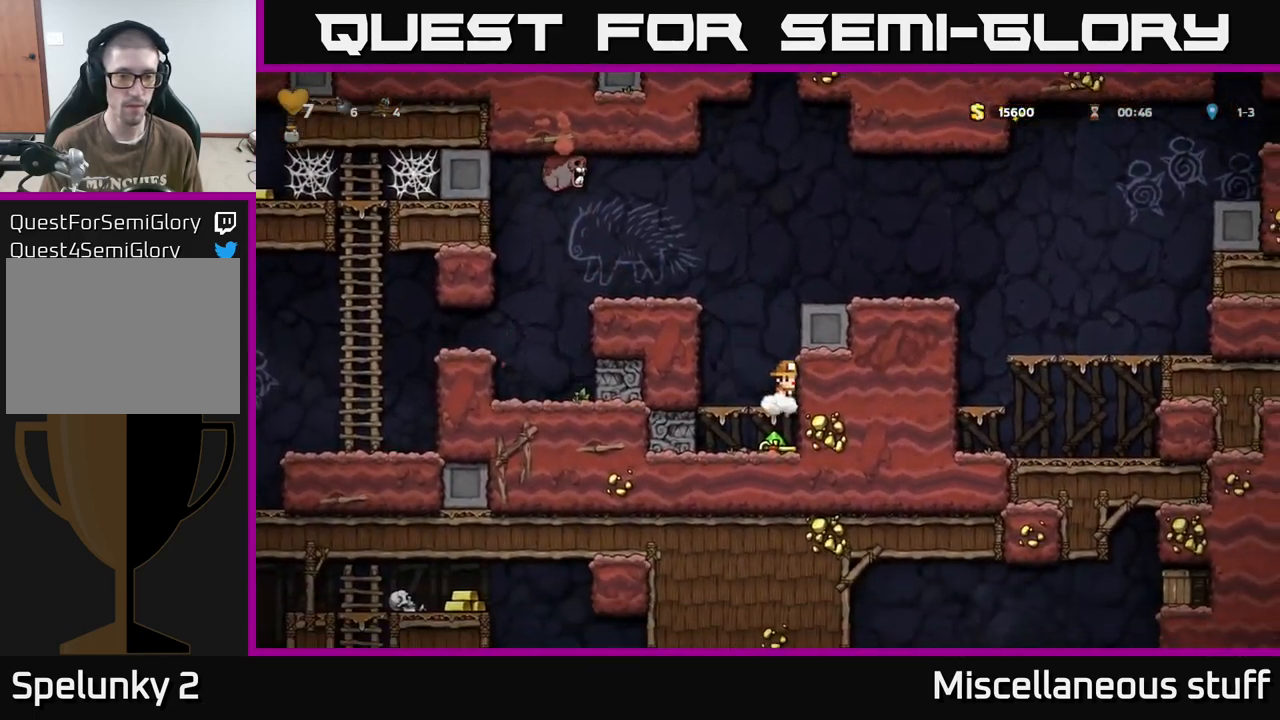
{"buttons": ["DPAD_LEFT"], "events": [[84, "A", "up"], [84, "DPAD_DOWN", "up"], [334, "DPAD_LEFT", "down"]]}
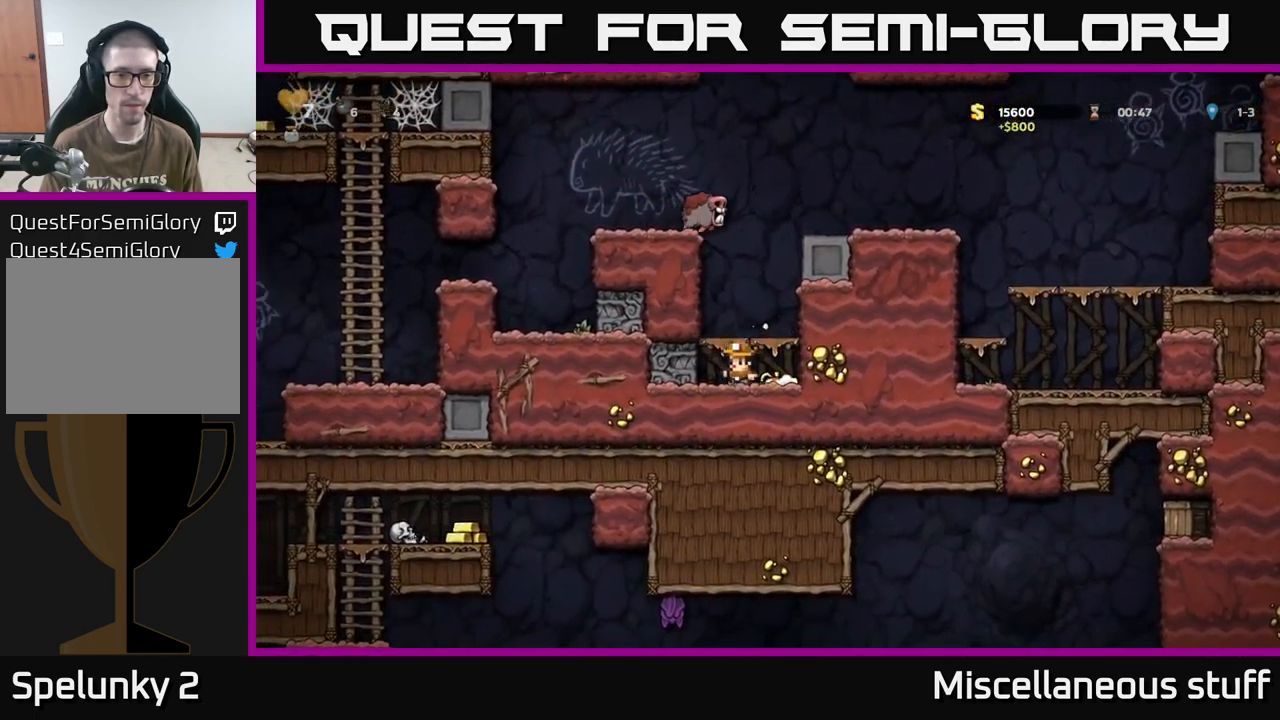
{"buttons": [], "events": [[67, "DPAD_LEFT", "up"]]}
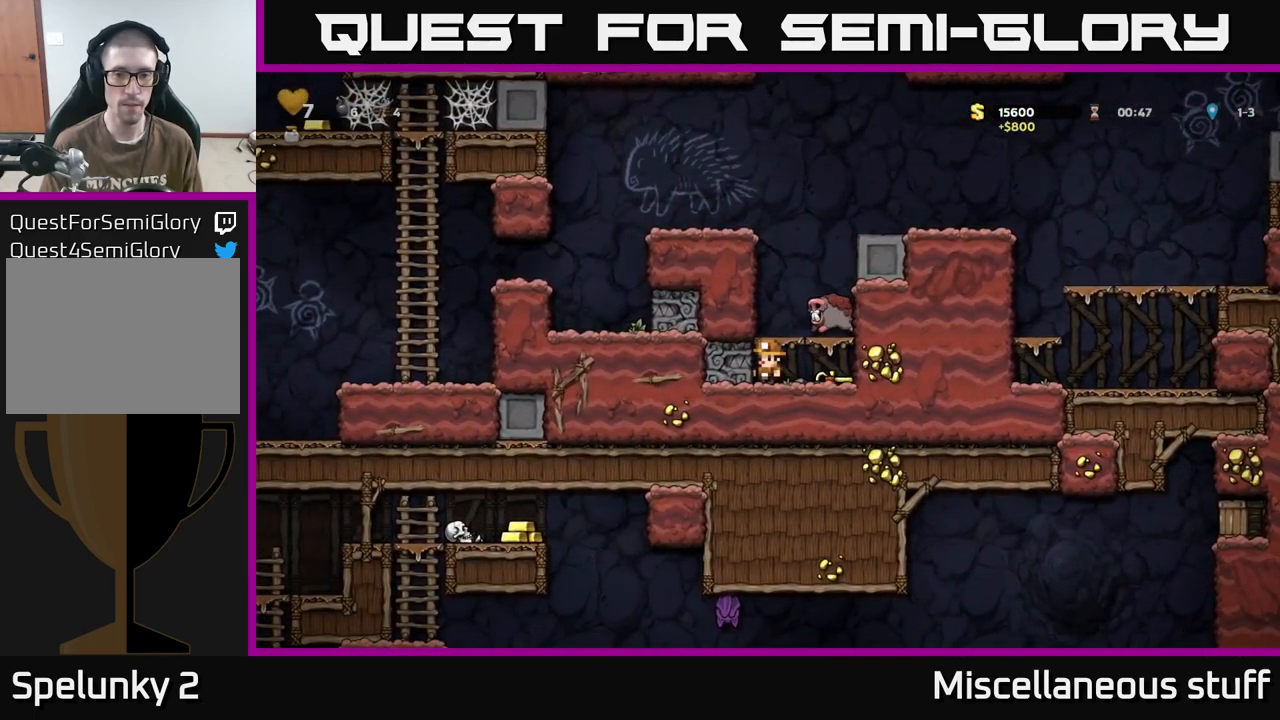
{"buttons": [], "events": [[67, "X", "down"], [184, "X", "up"]]}
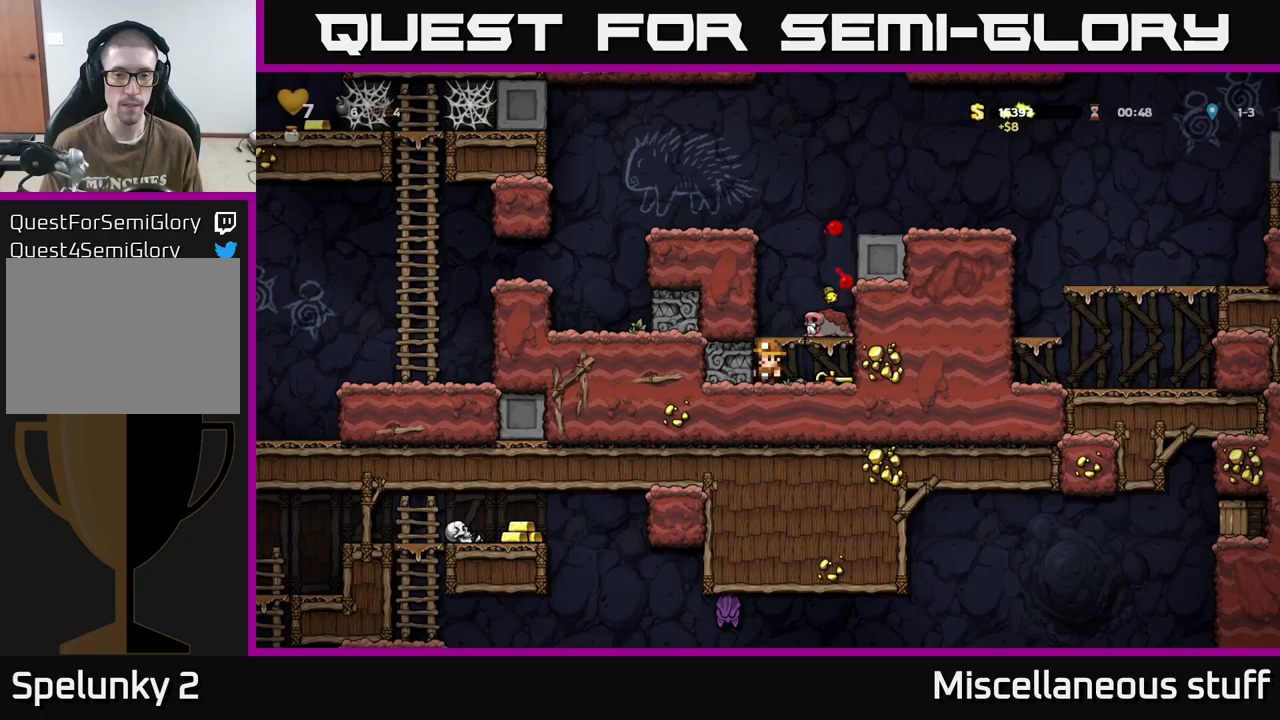
{"buttons": ["A", "DPAD_LEFT"], "events": [[67, "DPAD_RIGHT", "down"], [217, "DPAD_DOWN", "down"], [233, "DPAD_RIGHT", "up"], [267, "X", "down"], [383, "X", "up"], [400, "DPAD_DOWN", "up"], [467, "DPAD_LEFT", "down"], [483, "A", "down"]]}
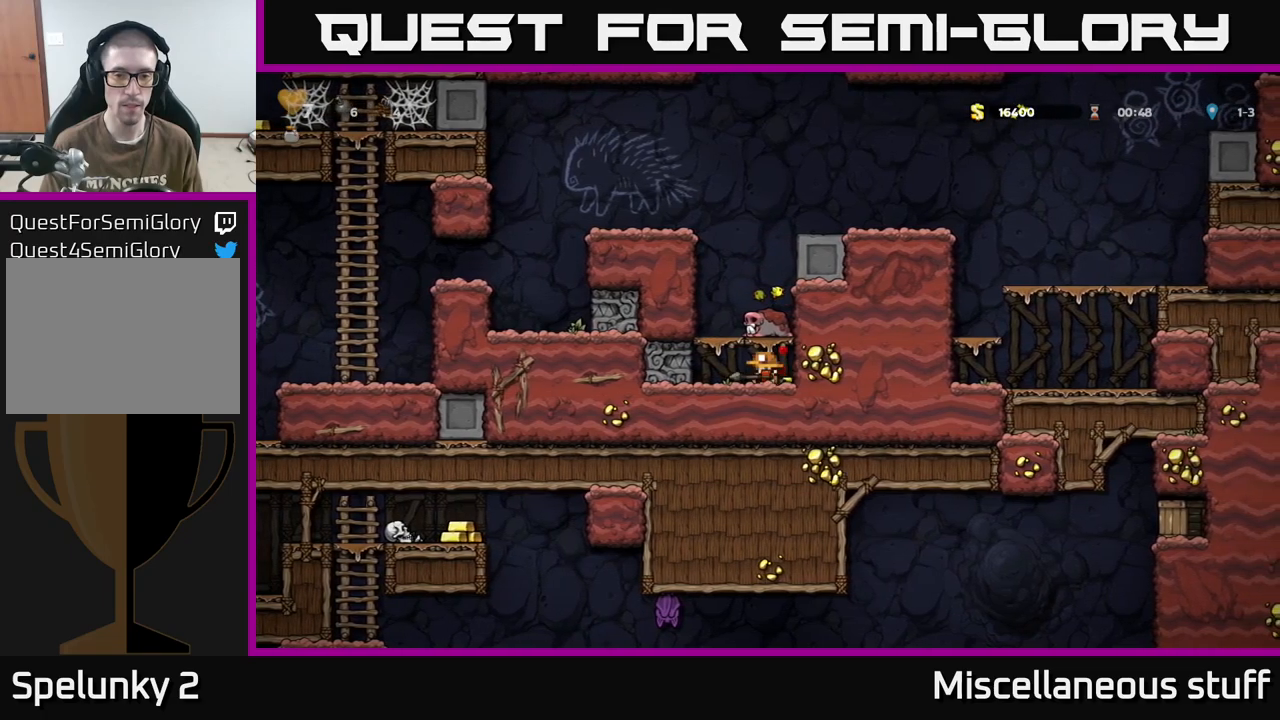
{"buttons": [], "events": [[83, "A", "up"], [100, "DPAD_LEFT", "up"], [400, "DPAD_RIGHT", "down"], [433, "DPAD_RIGHT", "up"]]}
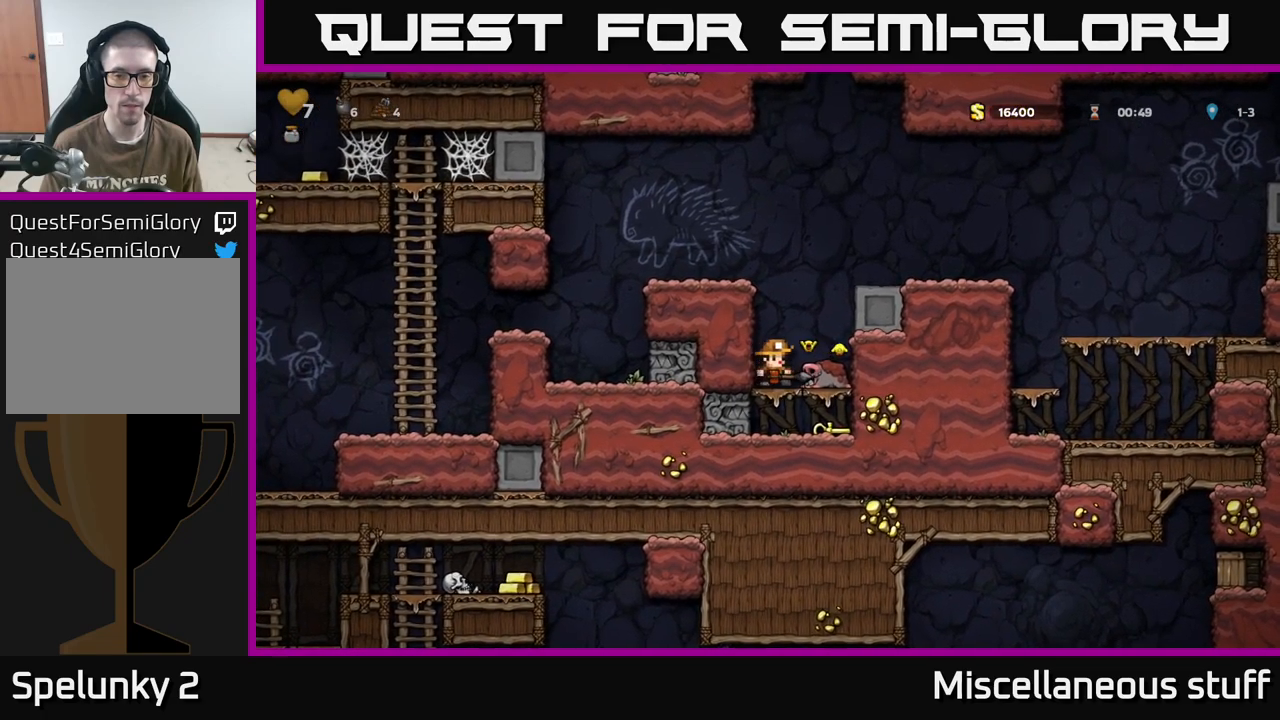
{"buttons": ["A", "DPAD_DOWN"], "events": [[33, "X", "down"], [133, "X", "up"], [433, "DPAD_DOWN", "down"], [467, "A", "down"]]}
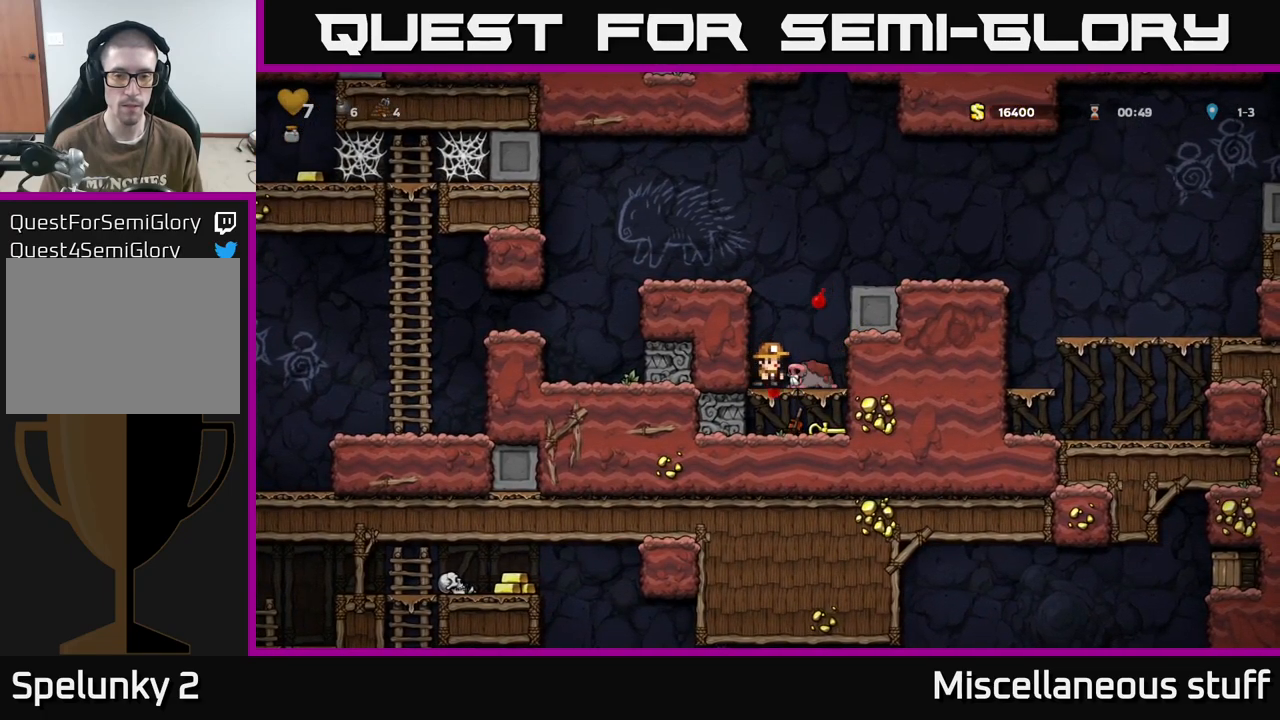
{"buttons": ["DPAD_DOWN"], "events": [[100, "A", "up"], [117, "DPAD_DOWN", "up"], [217, "DPAD_RIGHT", "down"], [433, "DPAD_DOWN", "down"], [467, "DPAD_RIGHT", "up"]]}
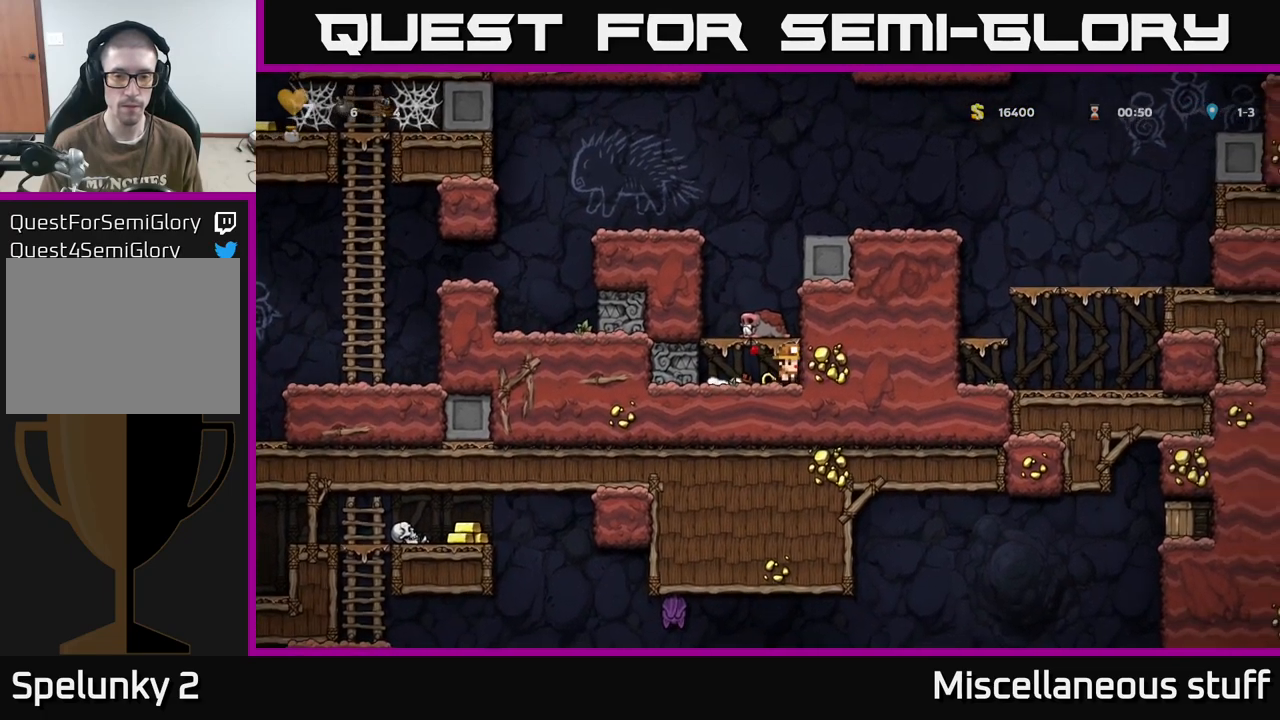
{"buttons": ["DPAD_DOWN"], "events": [[33, "X", "down"], [100, "DPAD_DOWN", "up"], [100, "X", "up"], [167, "DPAD_DOWN", "down"]]}
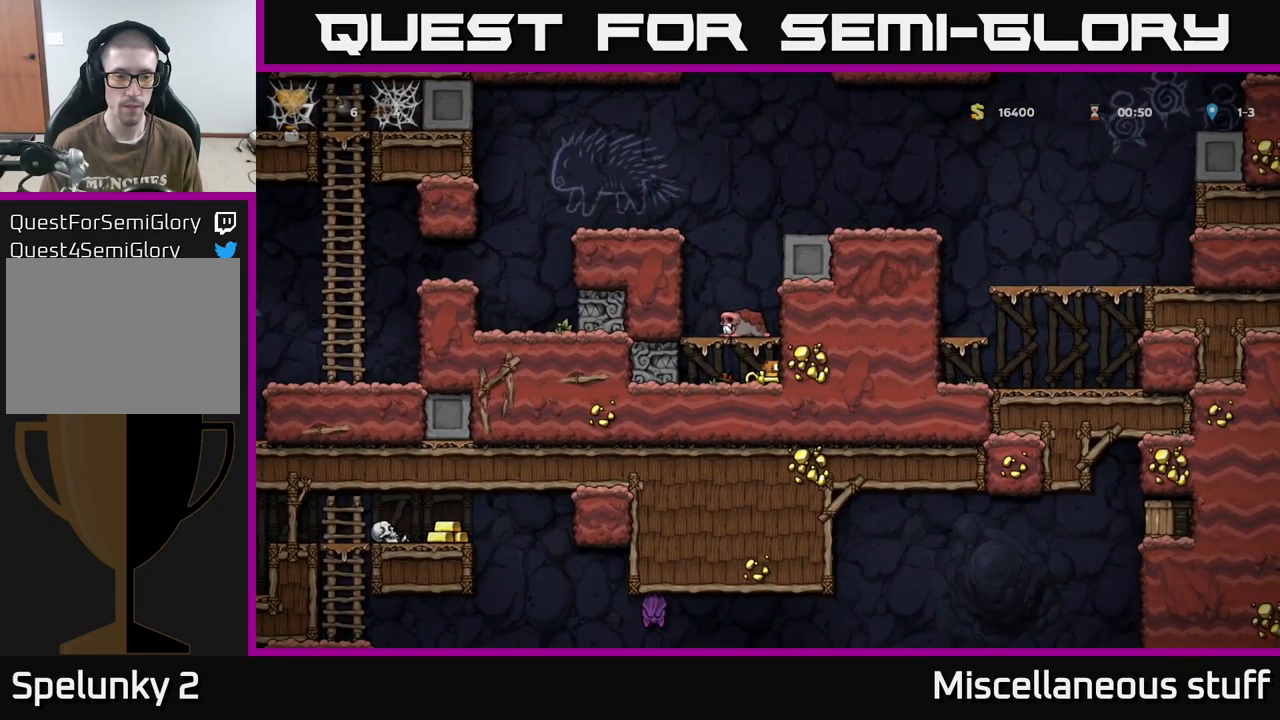
{"buttons": ["DPAD_DOWN"], "events": []}
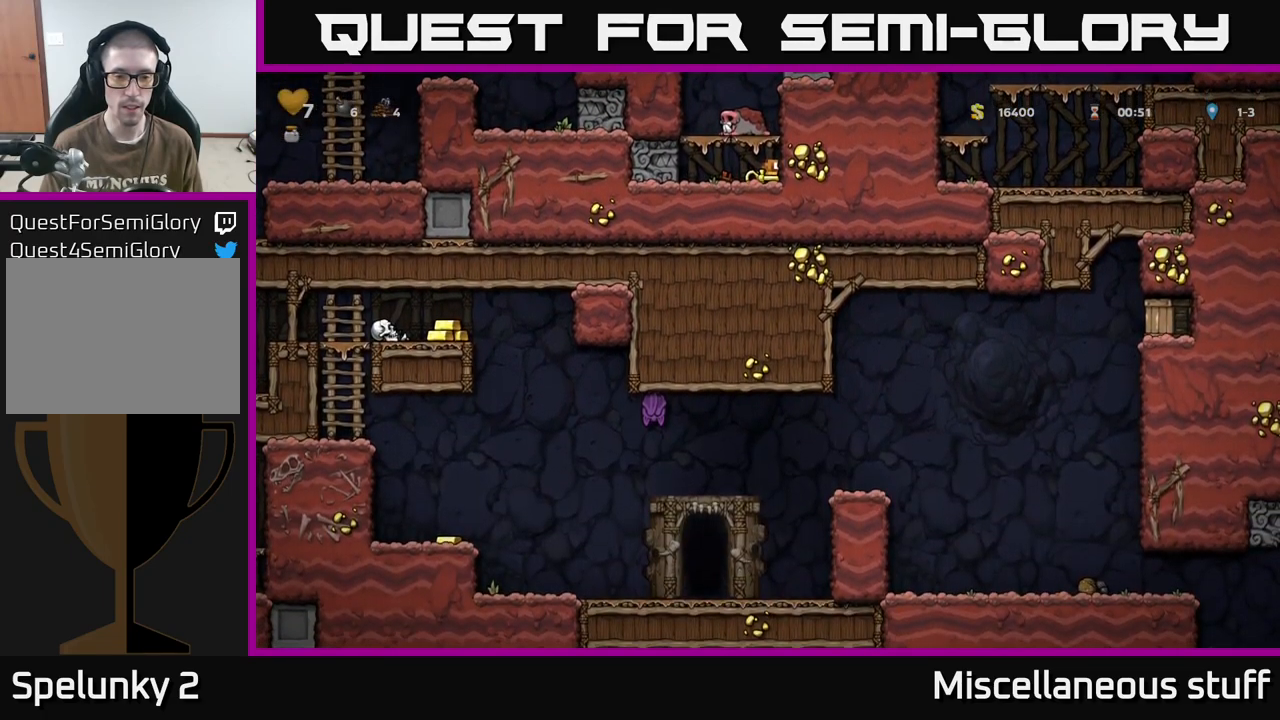
{"buttons": ["DPAD_LEFT"], "events": [[317, "A", "down"], [350, "DPAD_DOWN", "up"], [433, "DPAD_LEFT", "down"], [483, "A", "up"]]}
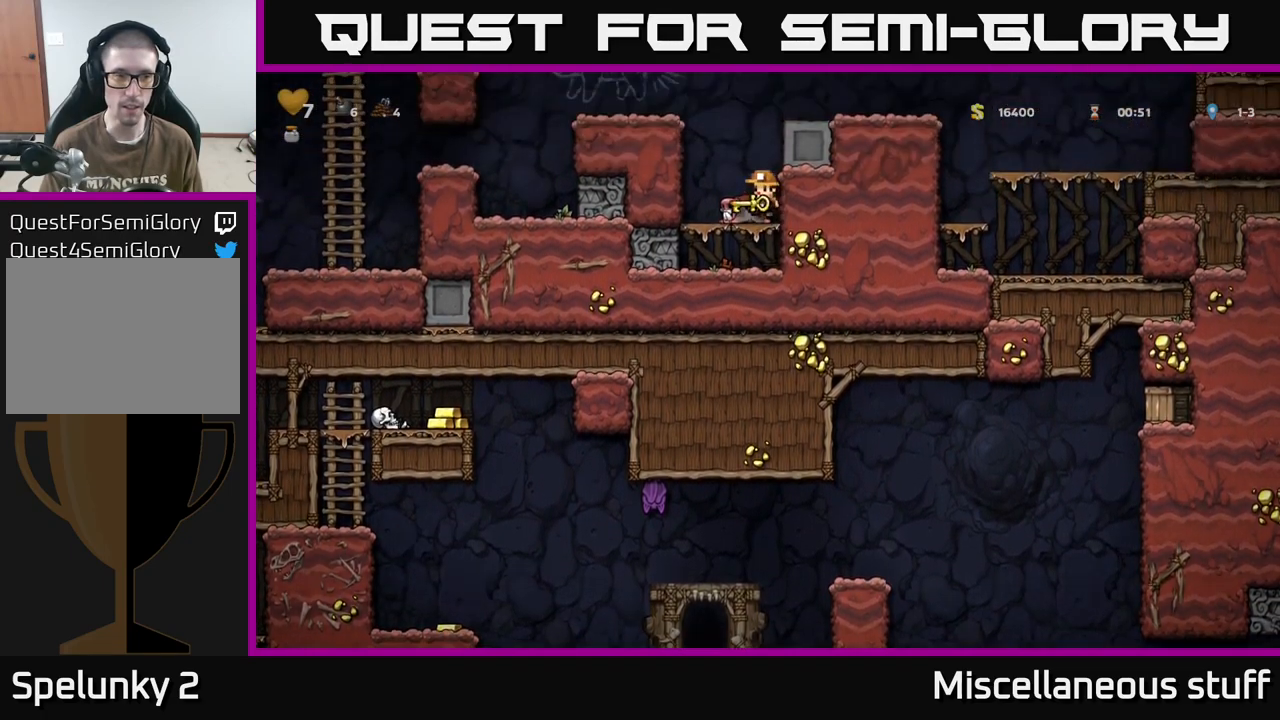
{"buttons": ["DPAD_LEFT"], "events": [[233, "A", "down"], [383, "A", "up"]]}
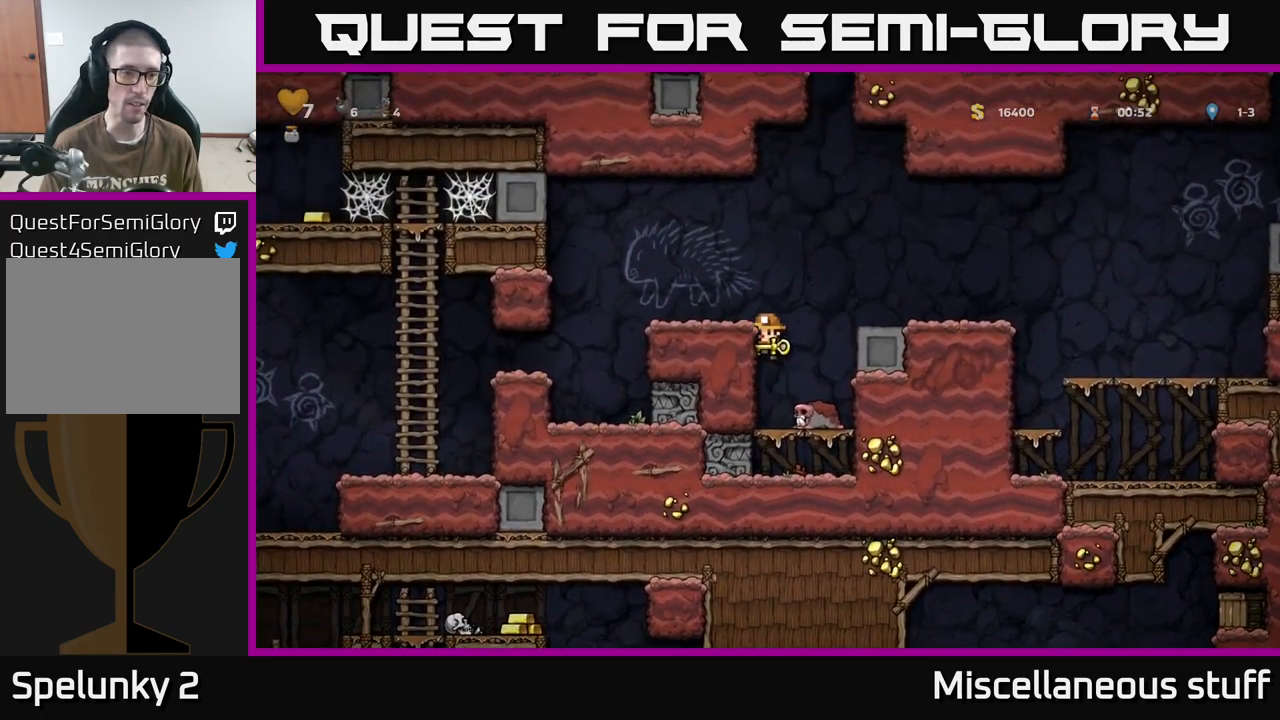
{"buttons": [], "events": [[67, "A", "down"], [200, "A", "up"], [333, "DPAD_LEFT", "up"]]}
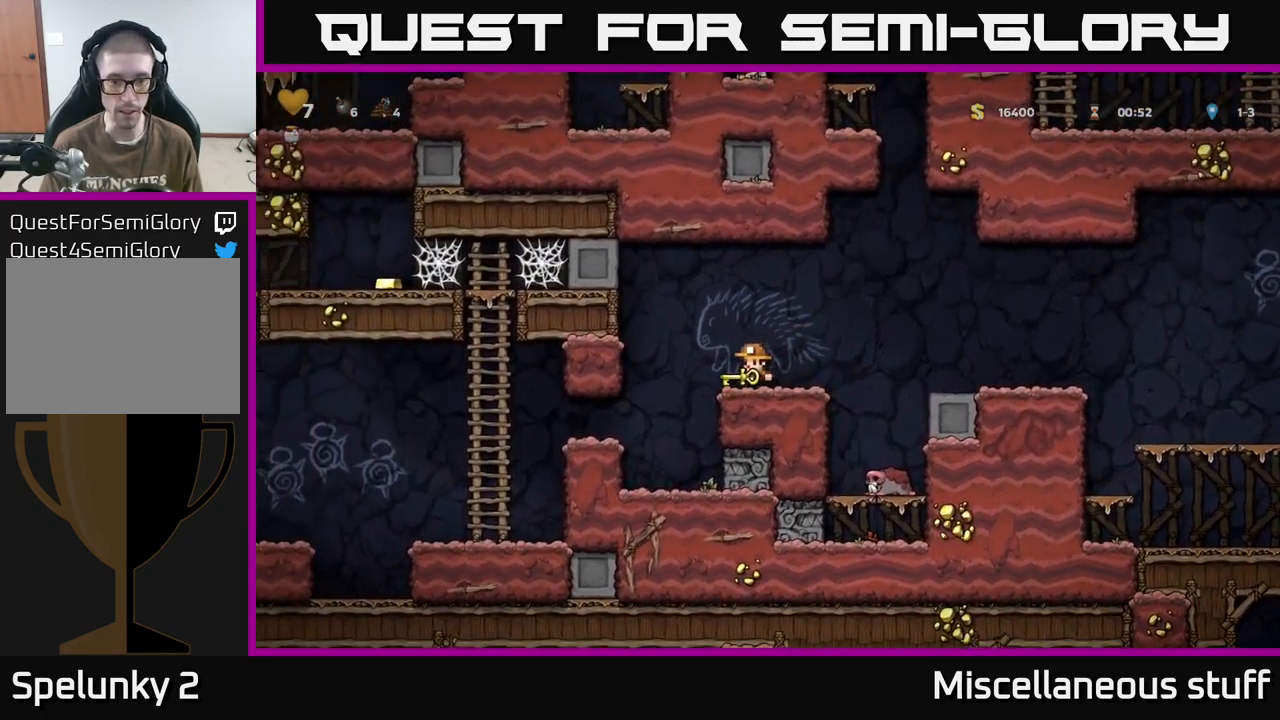
{"buttons": [], "events": [[150, "DPAD_DOWN", "down"], [183, "X", "down"], [300, "X", "up"], [317, "DPAD_DOWN", "up"]]}
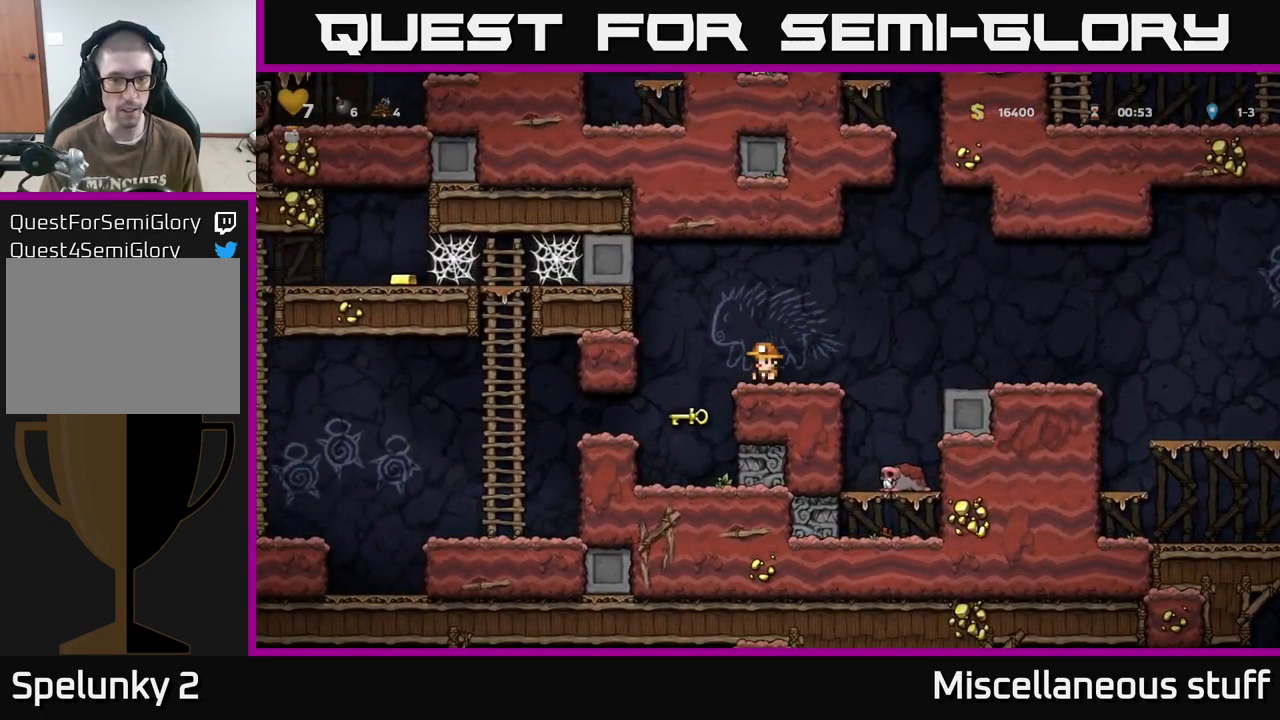
{"buttons": [], "events": [[149, "DPAD_LEFT", "down"], [383, "DPAD_LEFT", "up"]]}
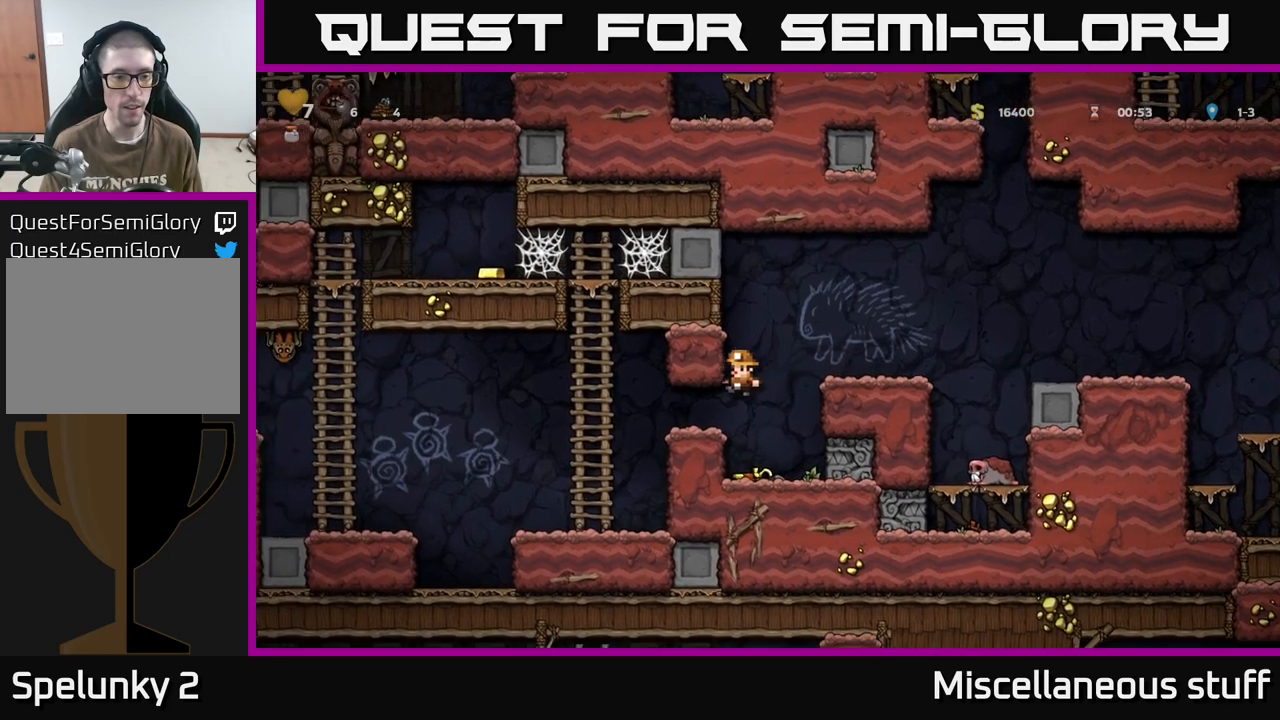
{"buttons": ["DPAD_DOWN"], "events": [[167, "DPAD_DOWN", "down"], [417, "X", "down"], [500, "X", "up"]]}
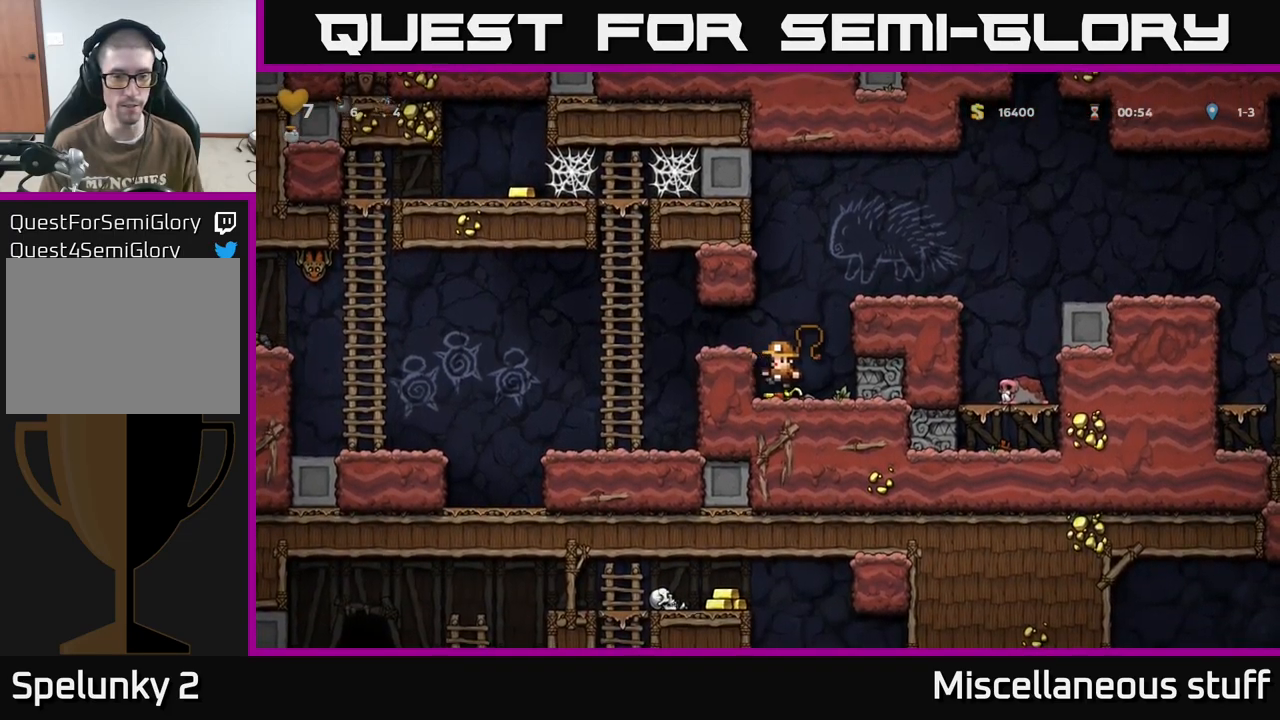
{"buttons": ["DPAD_DOWN"], "events": []}
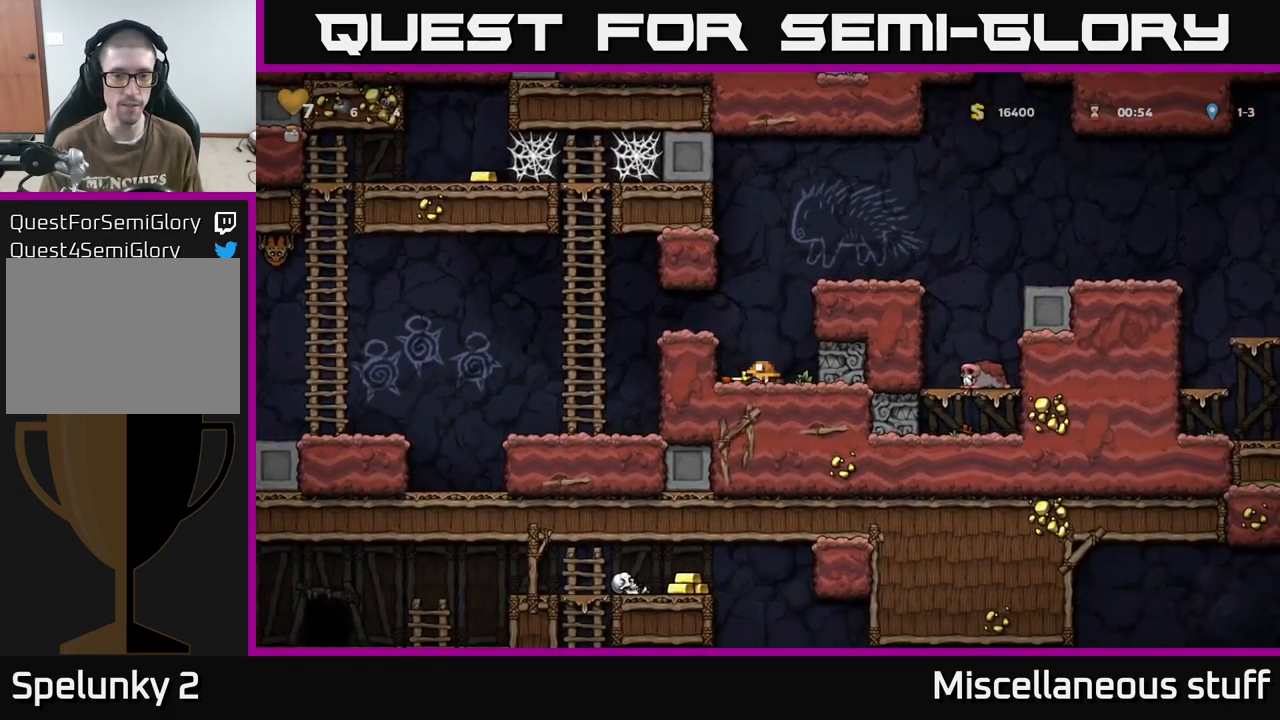
{"buttons": ["DPAD_DOWN"], "events": [[133, "X", "down"], [267, "X", "up"]]}
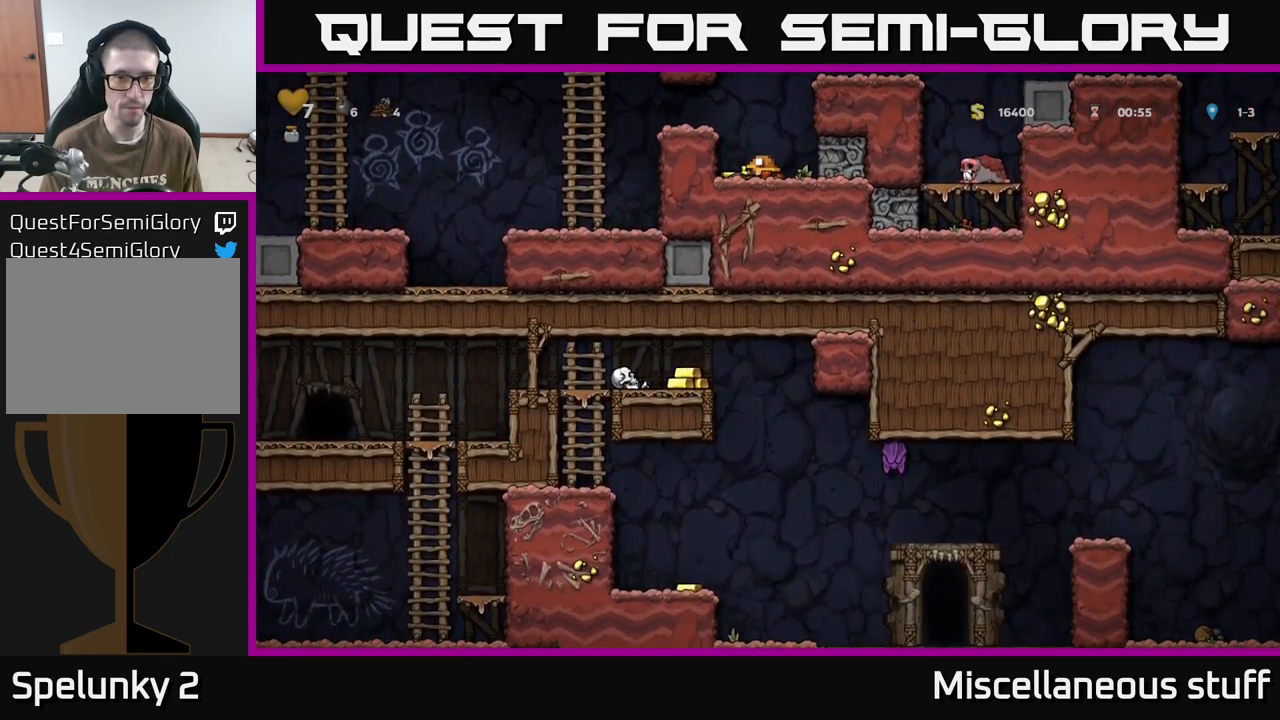
{"buttons": ["DPAD_RIGHT"], "events": [[350, "DPAD_DOWN", "up"], [400, "DPAD_RIGHT", "down"]]}
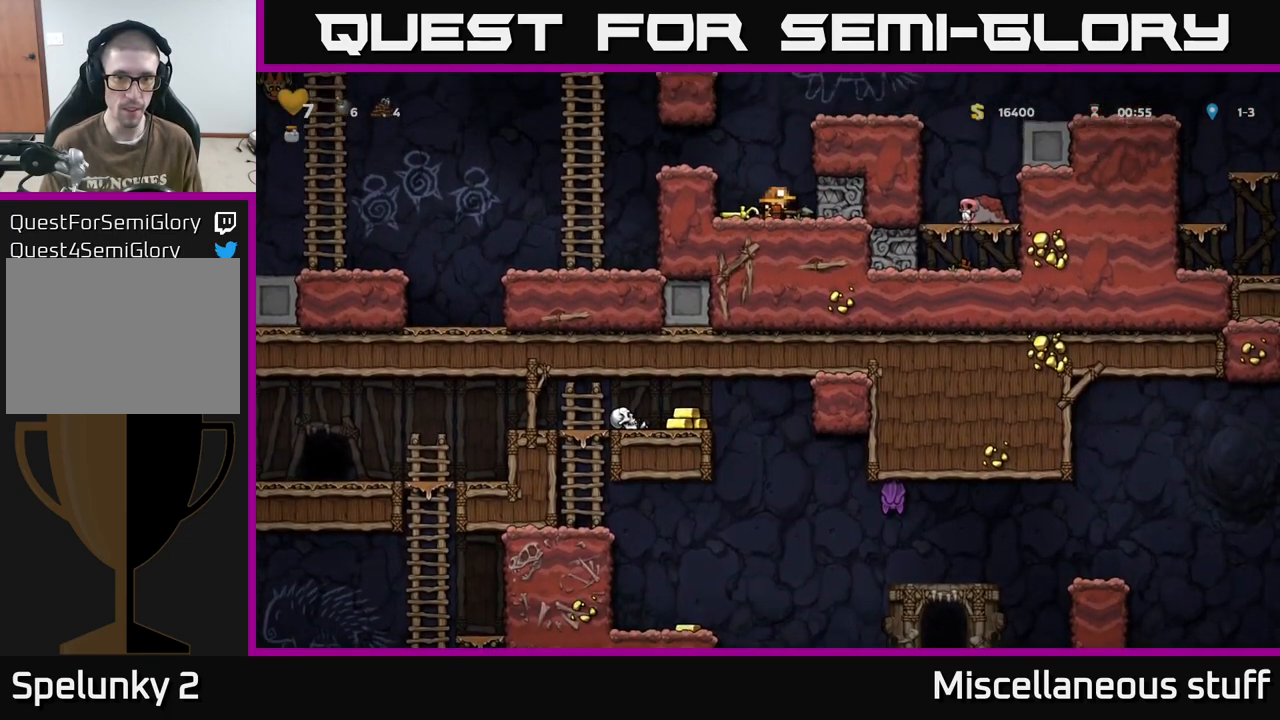
{"buttons": ["DPAD_DOWN"], "events": [[17, "DPAD_RIGHT", "up"], [83, "DPAD_DOWN", "down"], [150, "X", "down"], [250, "DPAD_DOWN", "up"], [250, "X", "up"], [283, "DPAD_LEFT", "down"], [433, "DPAD_DOWN", "down"], [450, "DPAD_LEFT", "up"]]}
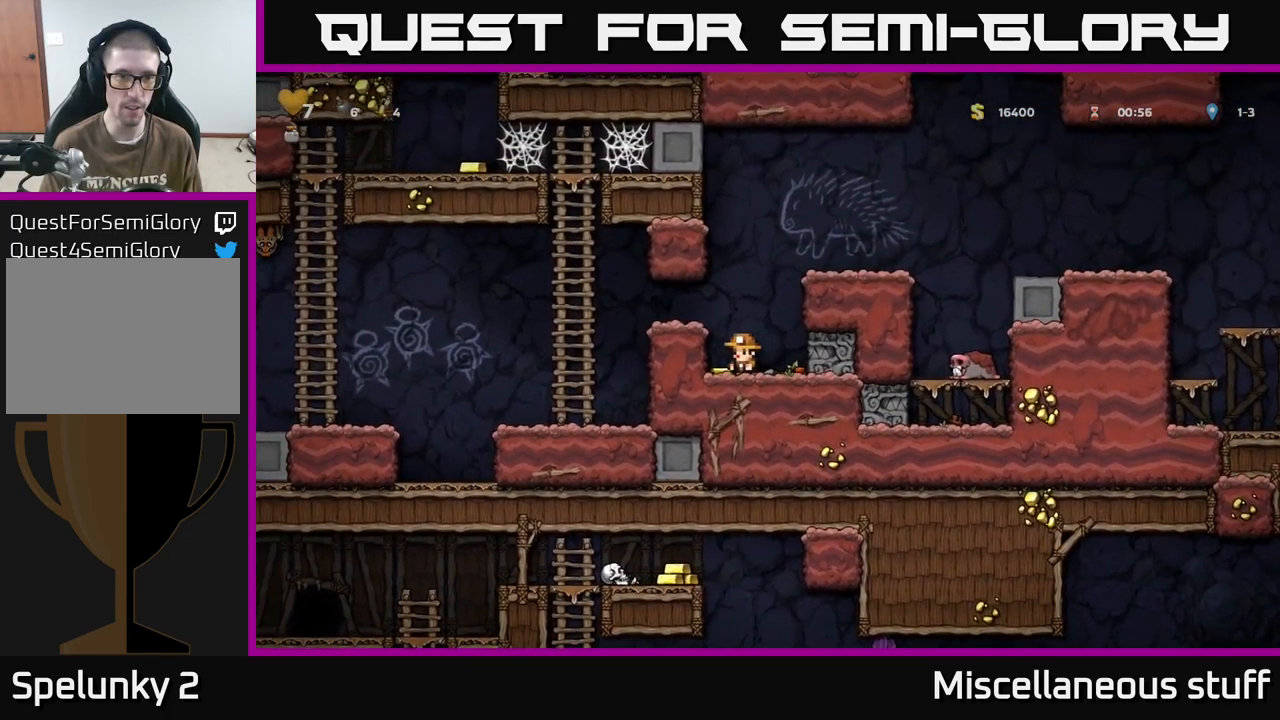
{"buttons": ["DPAD_UP", "DPAD_LEFT"], "events": [[17, "X", "down"], [67, "DPAD_DOWN", "up"], [83, "DPAD_LEFT", "down"], [83, "X", "up"], [133, "A", "down"], [283, "A", "up"], [467, "DPAD_UP", "down"]]}